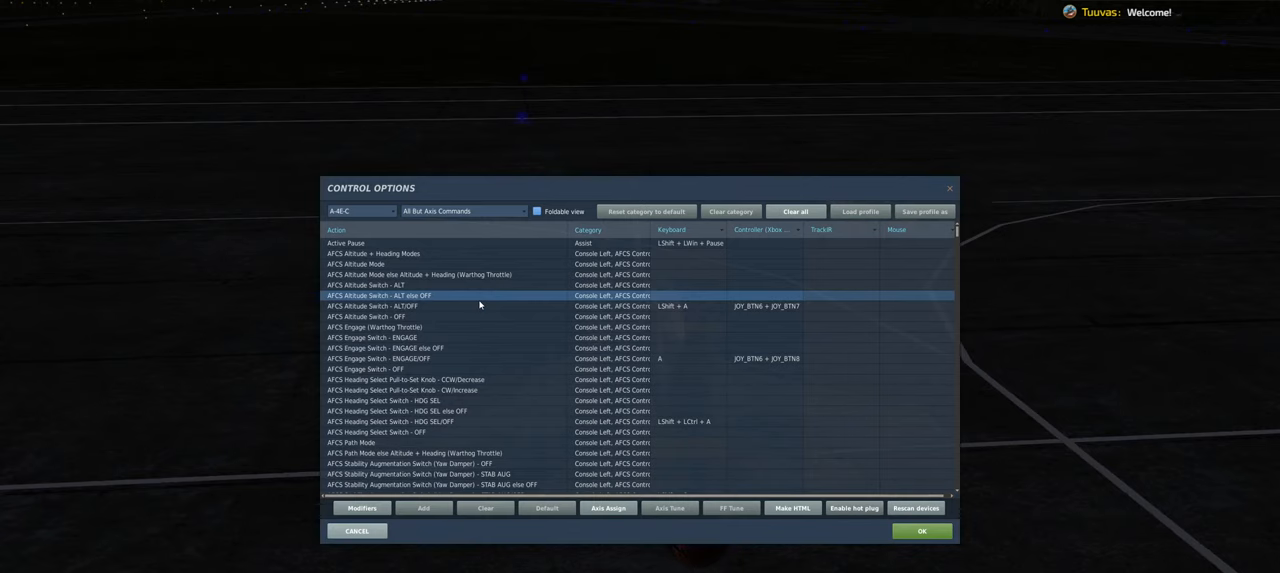
Gameplay with a controller (Xbox layout); each line is a JSON object with the inputs held at the frame after it. "events" lists button and stick changes between this image and that frame as [ms after this image, input, new state], when the widget could be followed in between.
{"buttons": [], "left_stick": "center", "right_stick": "center", "events": [[183, "B", "down"], [417, "B", "up"]]}
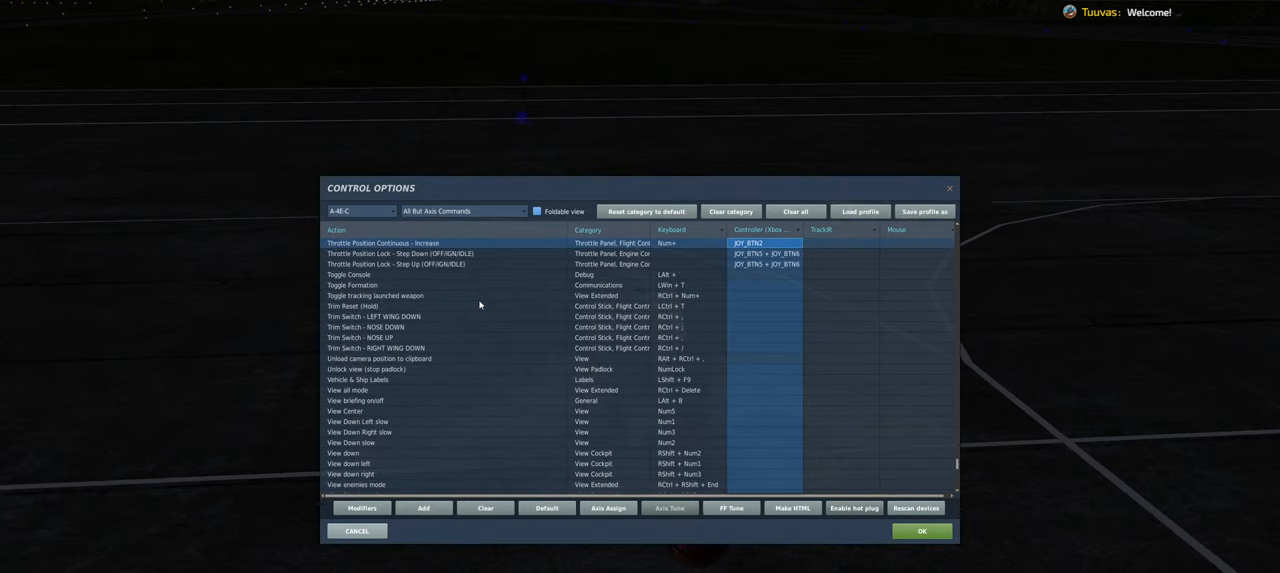
{"buttons": [], "left_stick": "center", "right_stick": "center", "events": [[250, "A", "down"], [467, "A", "up"]]}
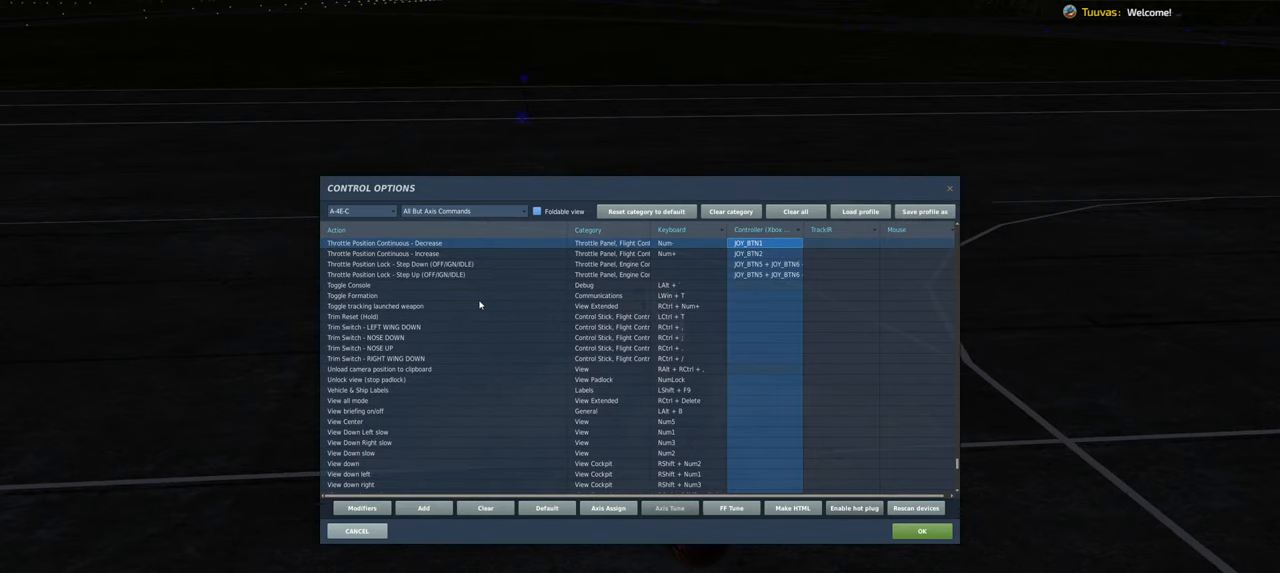
{"buttons": ["Y"], "left_stick": "center", "right_stick": "center", "events": [[483, "Y", "down"]]}
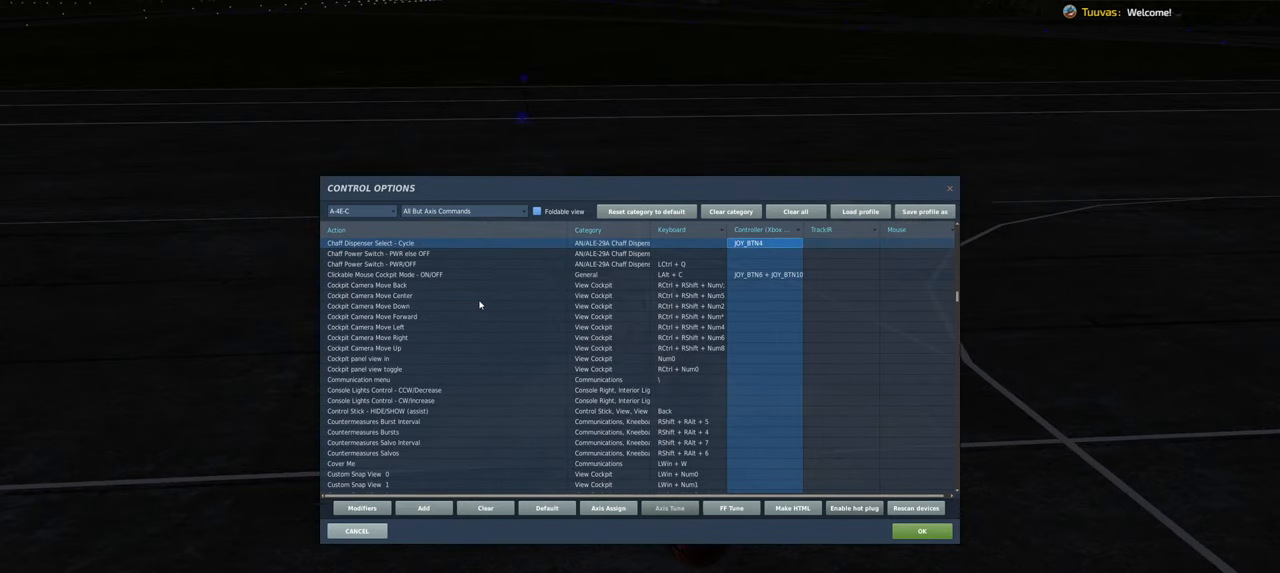
{"buttons": ["Y"], "left_stick": "center", "right_stick": "center", "events": []}
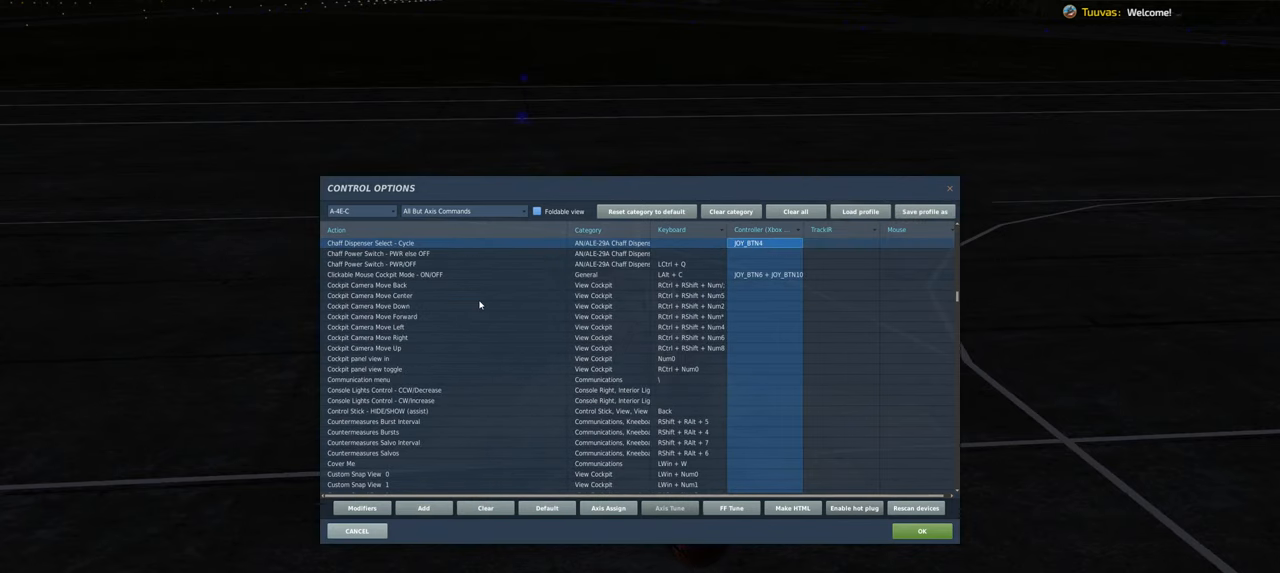
{"buttons": ["X"], "left_stick": "center", "right_stick": "center", "events": [[133, "Y", "up"], [350, "X", "down"]]}
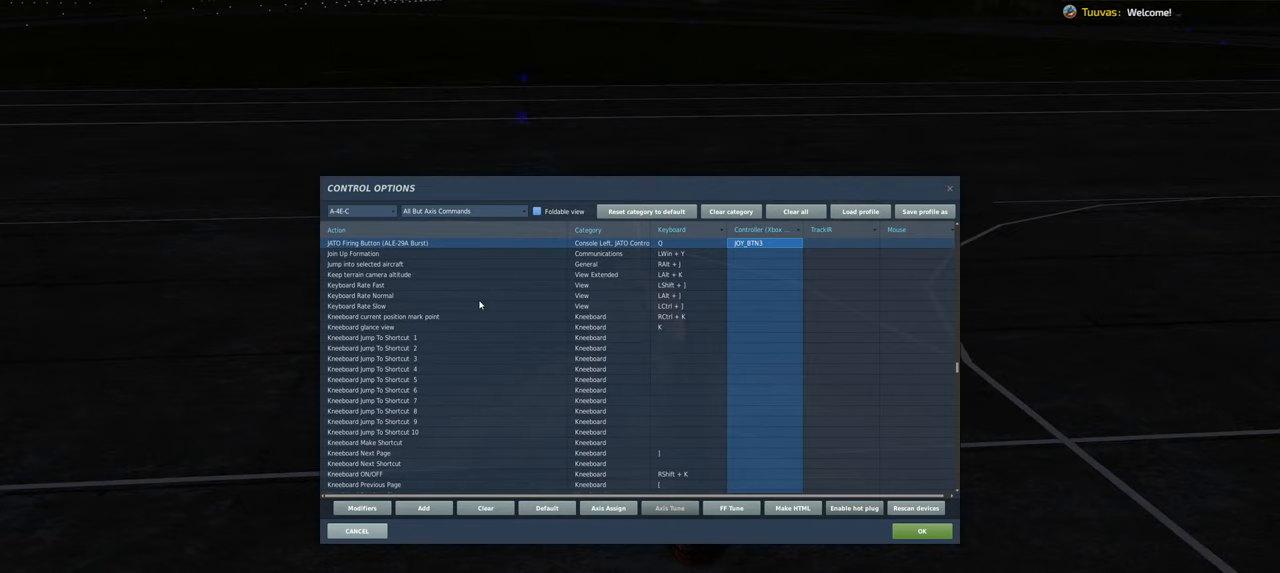
{"buttons": ["X"], "left_stick": "center", "right_stick": "center", "events": []}
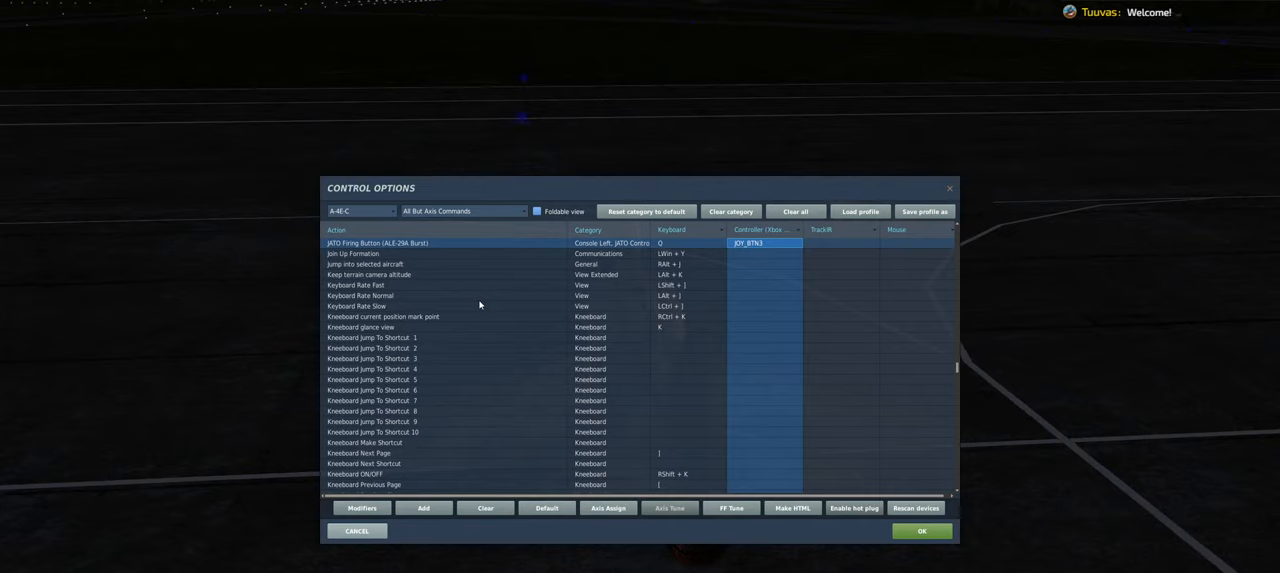
{"buttons": ["X"], "left_stick": "center", "right_stick": "center", "events": [[300, "X", "up"], [433, "X", "down"]]}
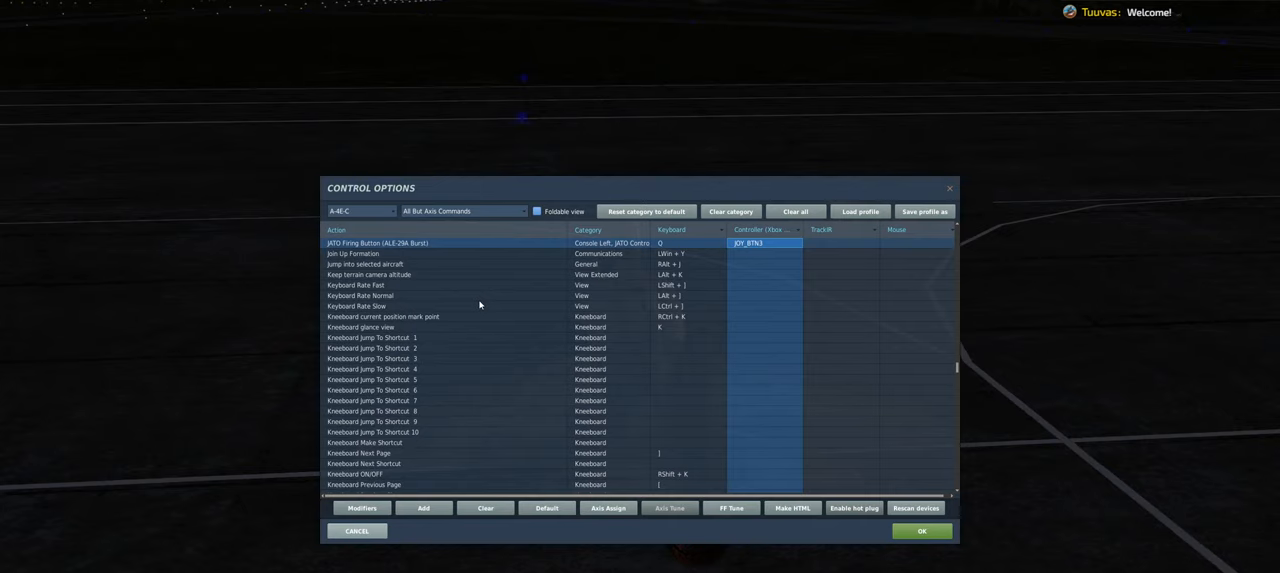
{"buttons": ["X"], "left_stick": "center", "right_stick": "center", "events": [[17, "X", "up"], [117, "X", "down"], [183, "X", "up"], [267, "X", "down"], [350, "X", "up"], [433, "X", "down"]]}
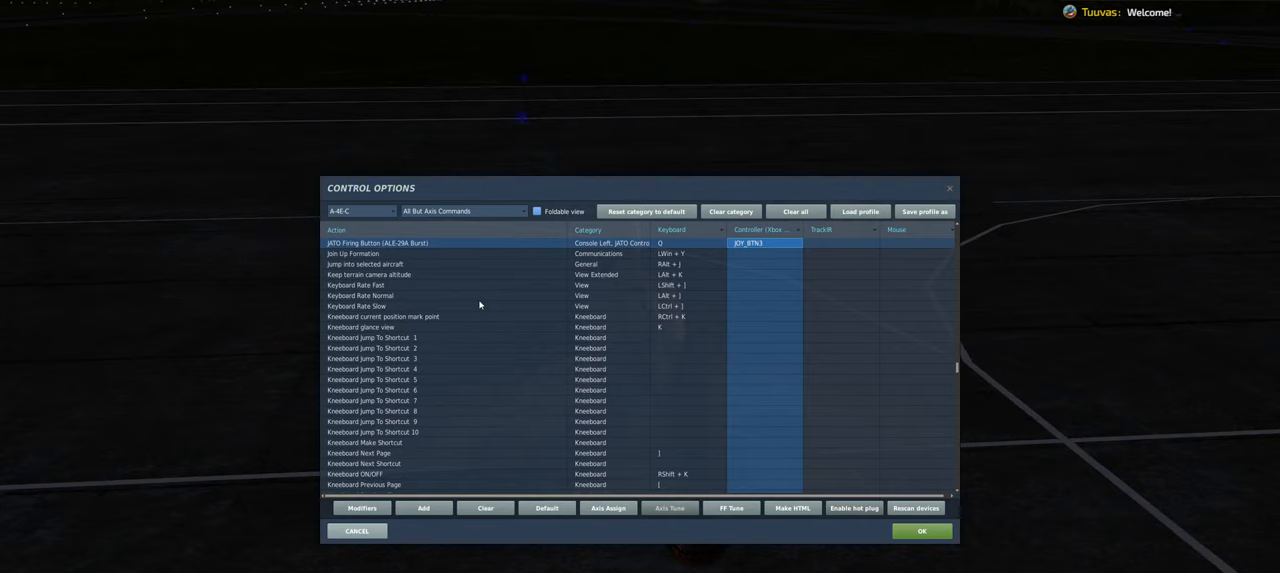
{"buttons": [], "left_stick": "center", "right_stick": "center", "events": [[150, "X", "up"], [250, "X", "down"], [317, "X", "up"]]}
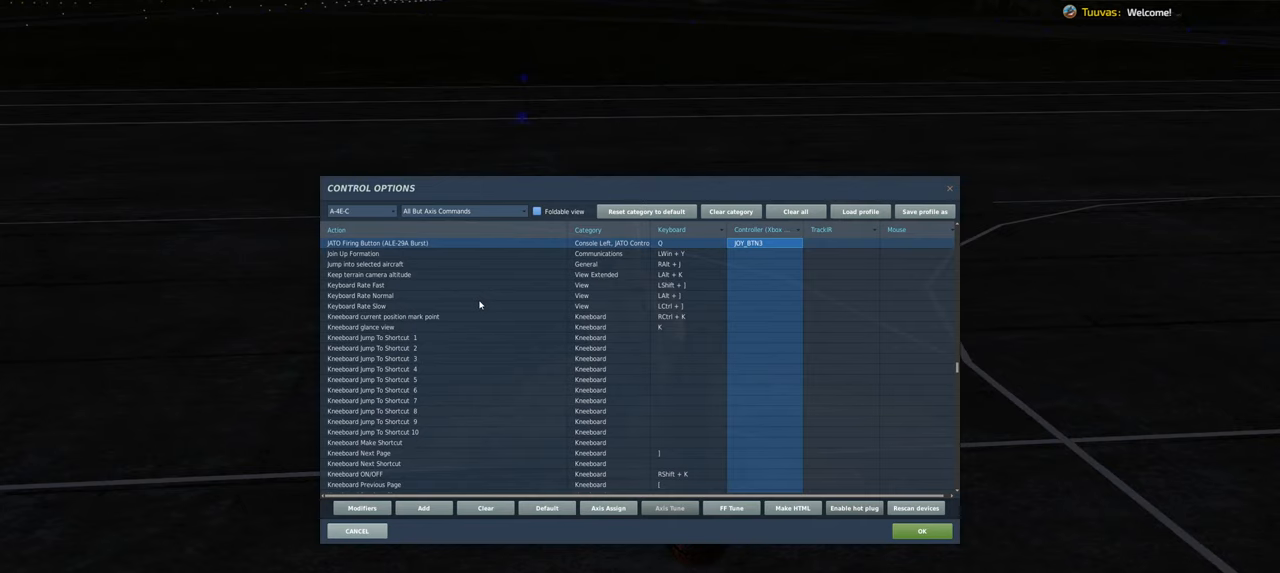
{"buttons": ["X"], "left_stick": "center", "right_stick": "center", "events": [[100, "X", "down"], [183, "X", "up"], [267, "X", "down"], [350, "X", "up"], [500, "X", "down"]]}
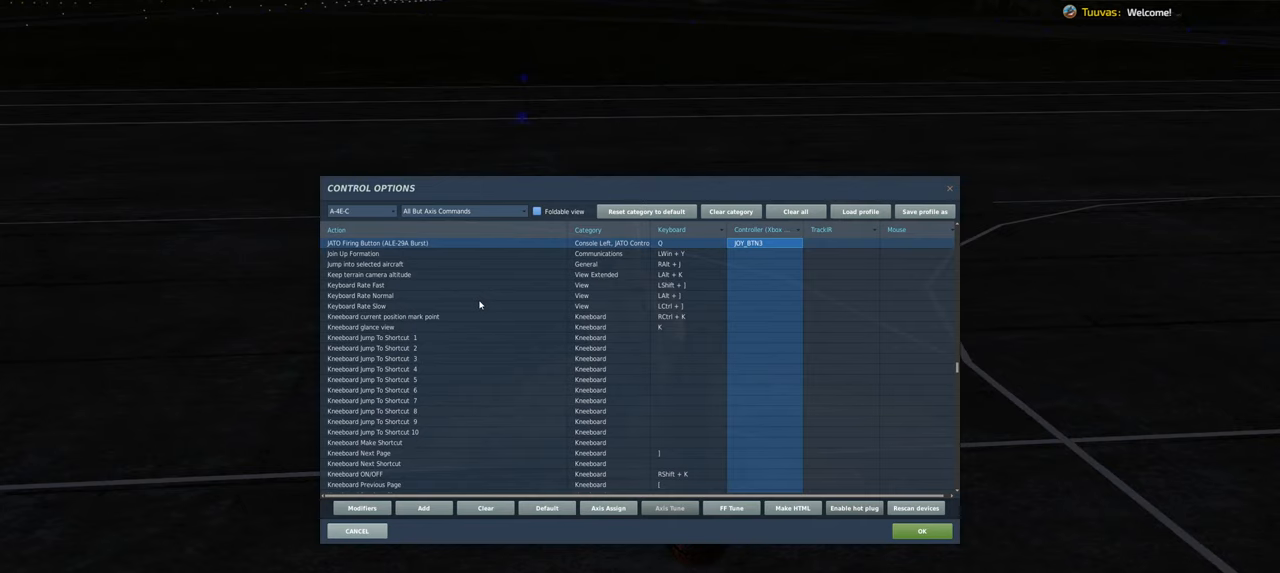
{"buttons": [], "left_stick": "center", "right_stick": "center", "events": [[67, "X", "up"], [200, "X", "down"], [283, "X", "up"], [350, "X", "down"], [433, "X", "up"]]}
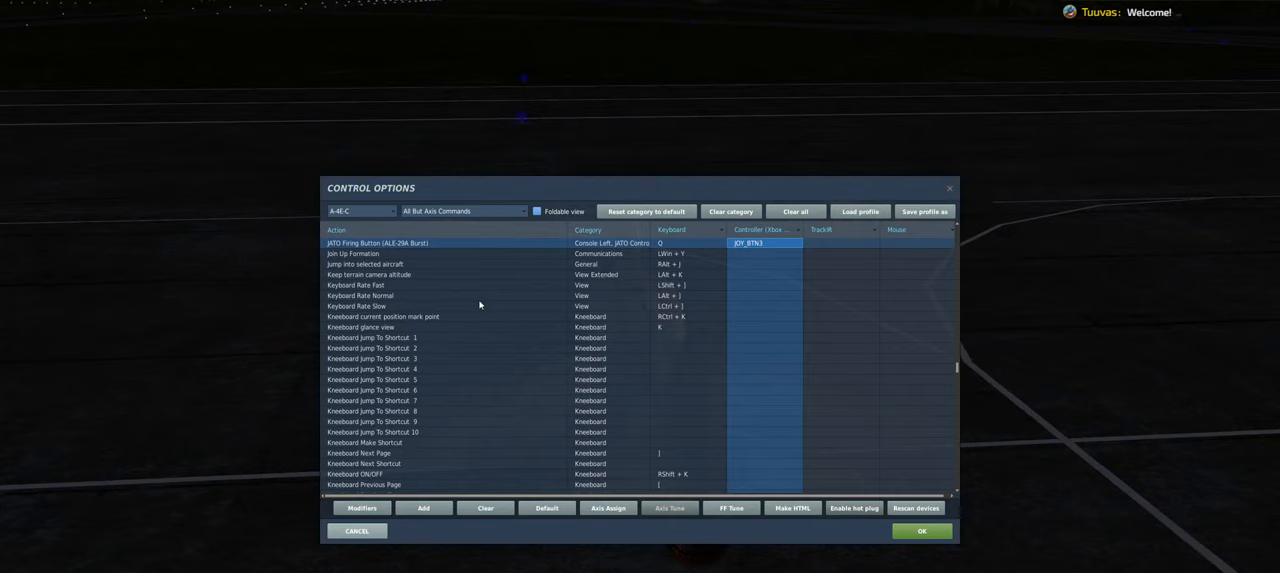
{"buttons": [], "left_stick": "center", "right_stick": "center", "events": [[67, "X", "down"], [133, "X", "up"], [283, "X", "down"], [383, "X", "up"]]}
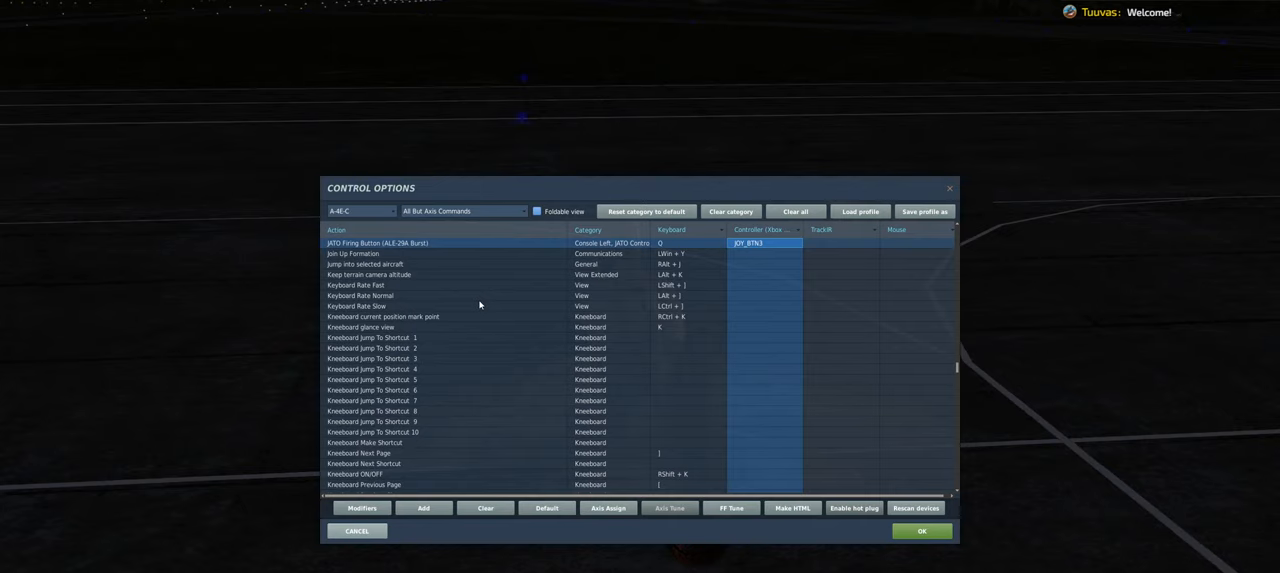
{"buttons": ["X"], "left_stick": "center", "right_stick": "center", "events": [[500, "X", "down"]]}
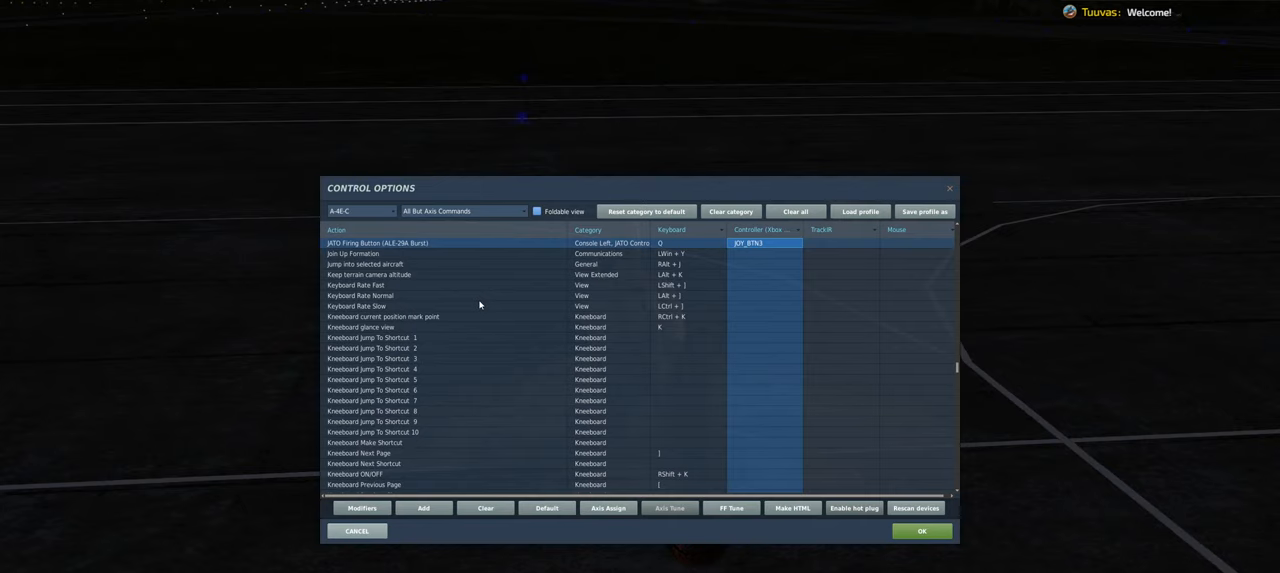
{"buttons": [], "left_stick": "center", "right_stick": "center", "events": [[67, "X", "up"], [300, "X", "down"], [333, "X", "up"], [383, "X", "down"], [450, "X", "up"]]}